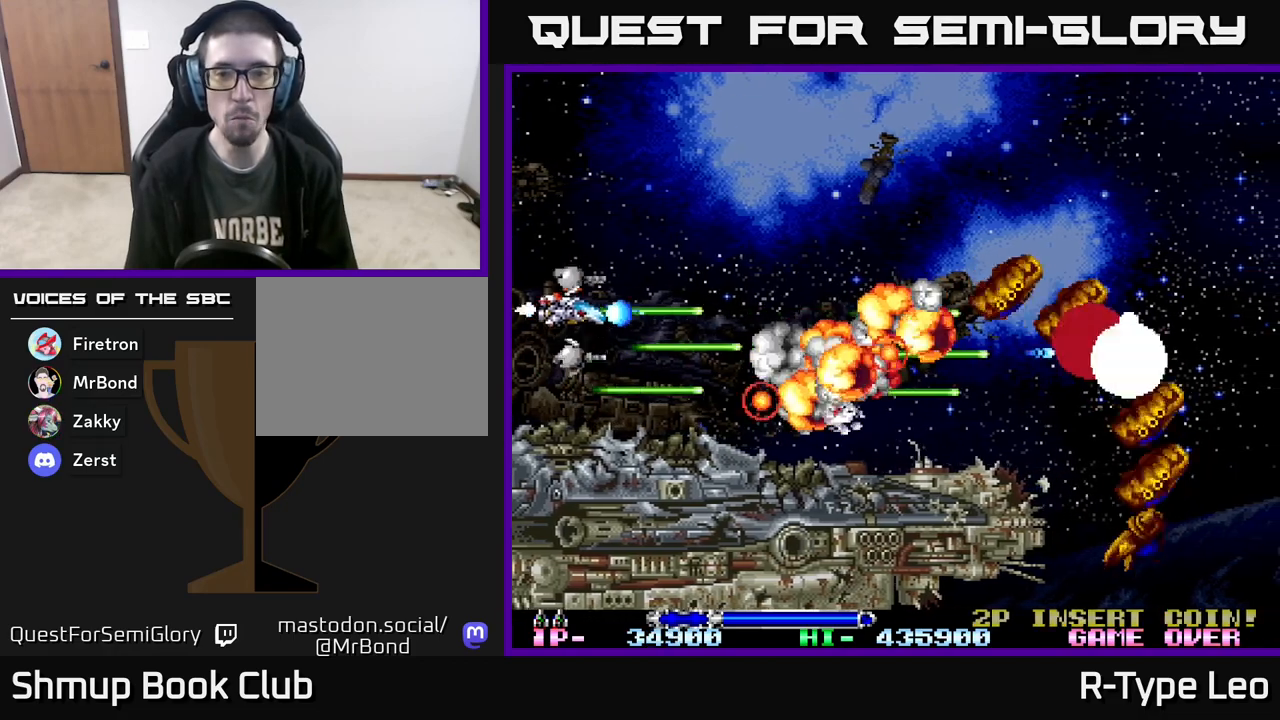
Gameplay with a controller (Xbox layout); each line is a JSON object with the inputs held at the frame after it. "events" lists button and stick changes between this image and that frame as [ms after this image, input, new state], when the widget could be followed in between. Not read: left_stick right_stick.
{"buttons": ["R2", "DPAD_DOWN", "DPAD_RIGHT"], "events": [[233, "DPAD_UP", "up"], [317, "DPAD_DOWN", "down"]]}
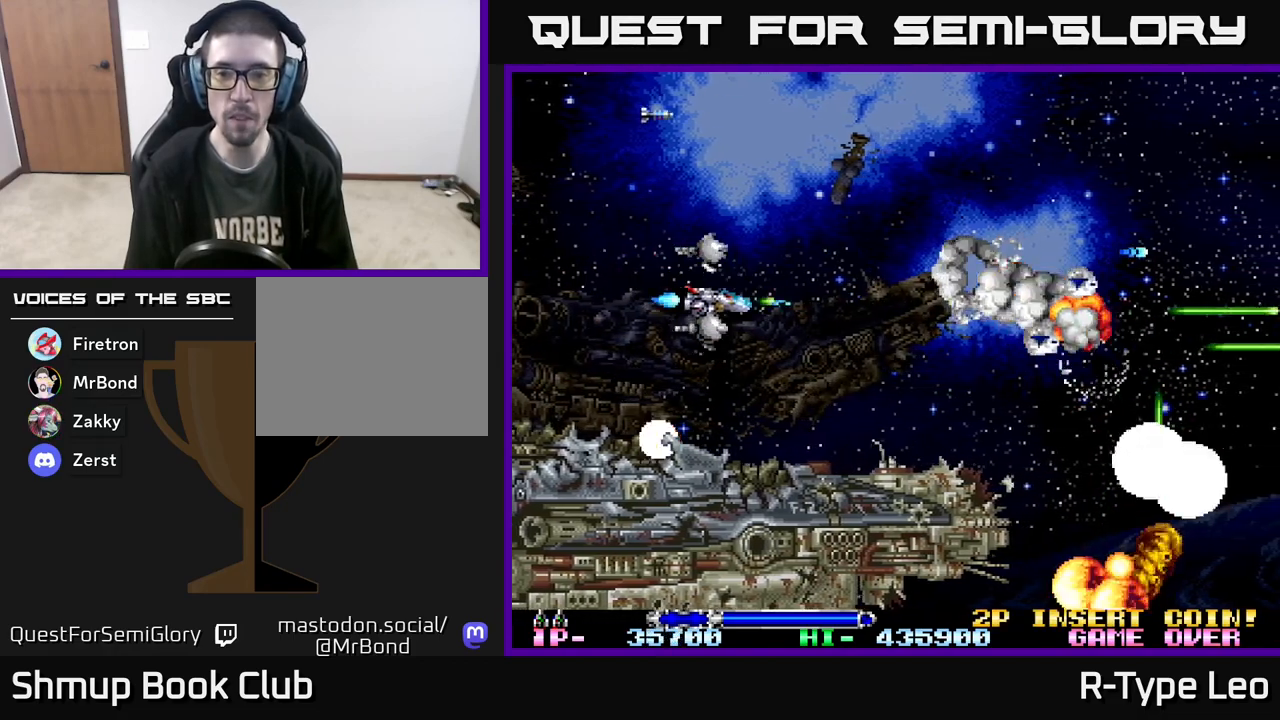
{"buttons": ["R2", "DPAD_RIGHT"], "events": [[83, "DPAD_DOWN", "up"], [267, "DPAD_UP", "down"], [350, "DPAD_RIGHT", "up"], [433, "DPAD_UP", "up"], [467, "DPAD_RIGHT", "down"]]}
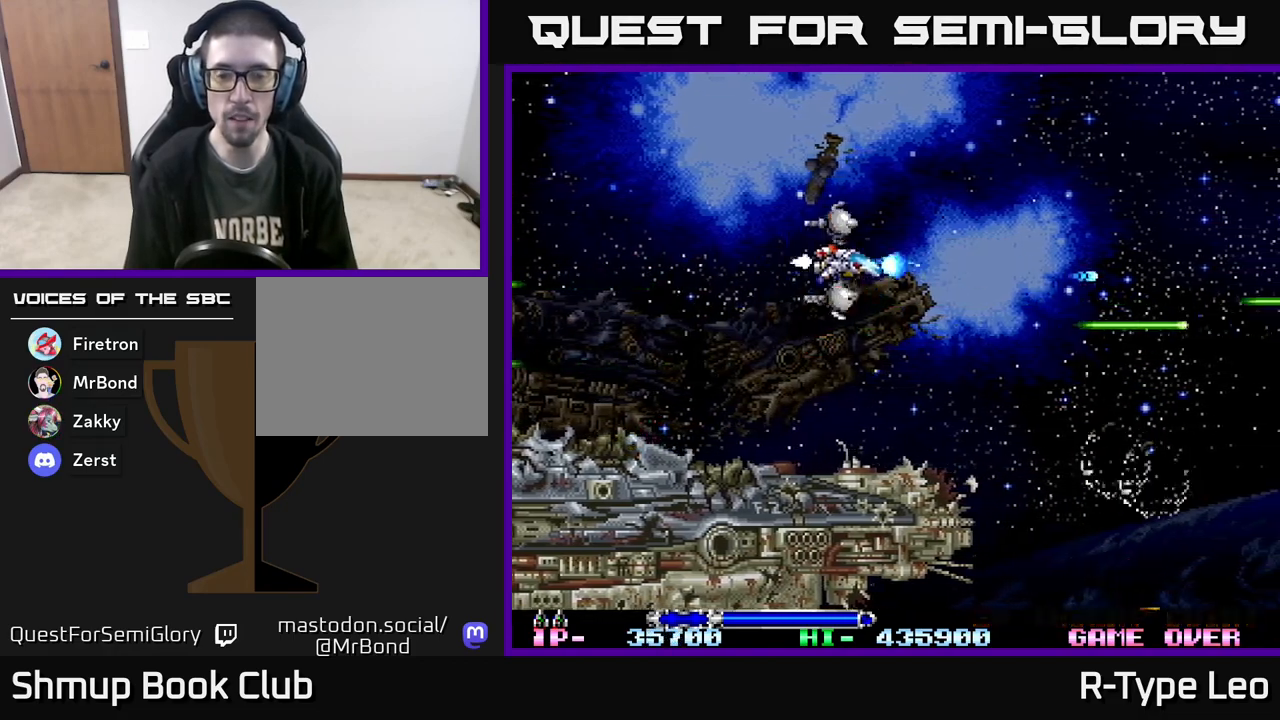
{"buttons": ["R2", "DPAD_DOWN", "DPAD_RIGHT"], "events": [[33, "DPAD_DOWN", "down"], [117, "DPAD_RIGHT", "up"], [167, "DPAD_LEFT", "down"], [217, "DPAD_DOWN", "up"], [300, "DPAD_LEFT", "up"], [317, "DPAD_DOWN", "down"], [333, "DPAD_DOWN", "up"], [333, "DPAD_RIGHT", "down"], [450, "DPAD_DOWN", "down"]]}
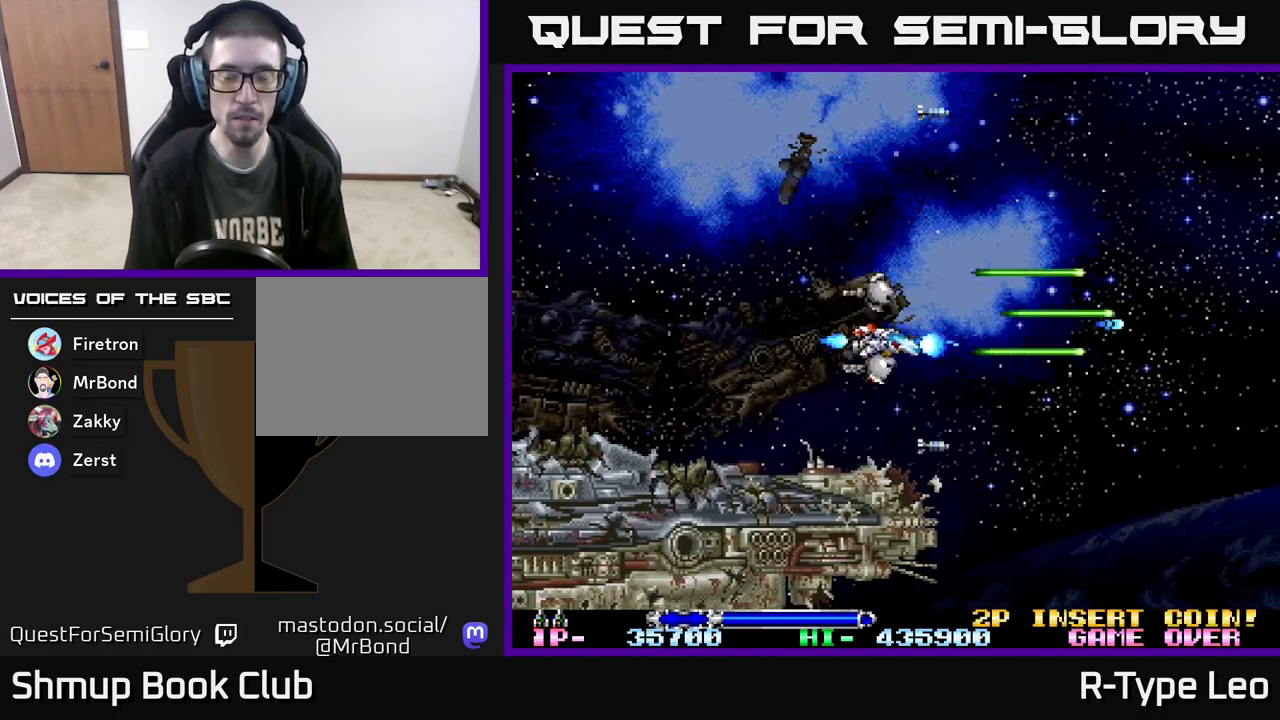
{"buttons": ["R2", "DPAD_LEFT"], "events": [[67, "DPAD_DOWN", "up"], [300, "DPAD_RIGHT", "up"], [333, "DPAD_LEFT", "down"]]}
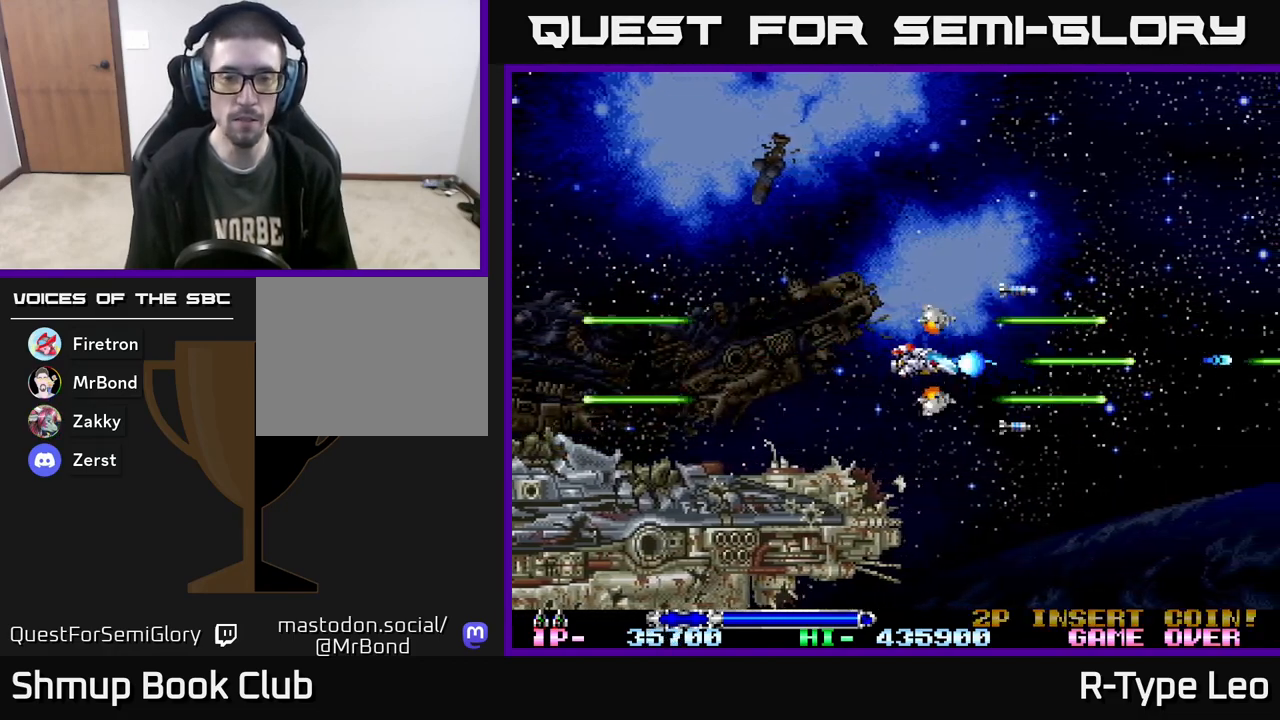
{"buttons": ["R2", "DPAD_UP", "DPAD_RIGHT"], "events": [[267, "DPAD_UP", "down"], [417, "DPAD_LEFT", "up"], [500, "DPAD_RIGHT", "down"]]}
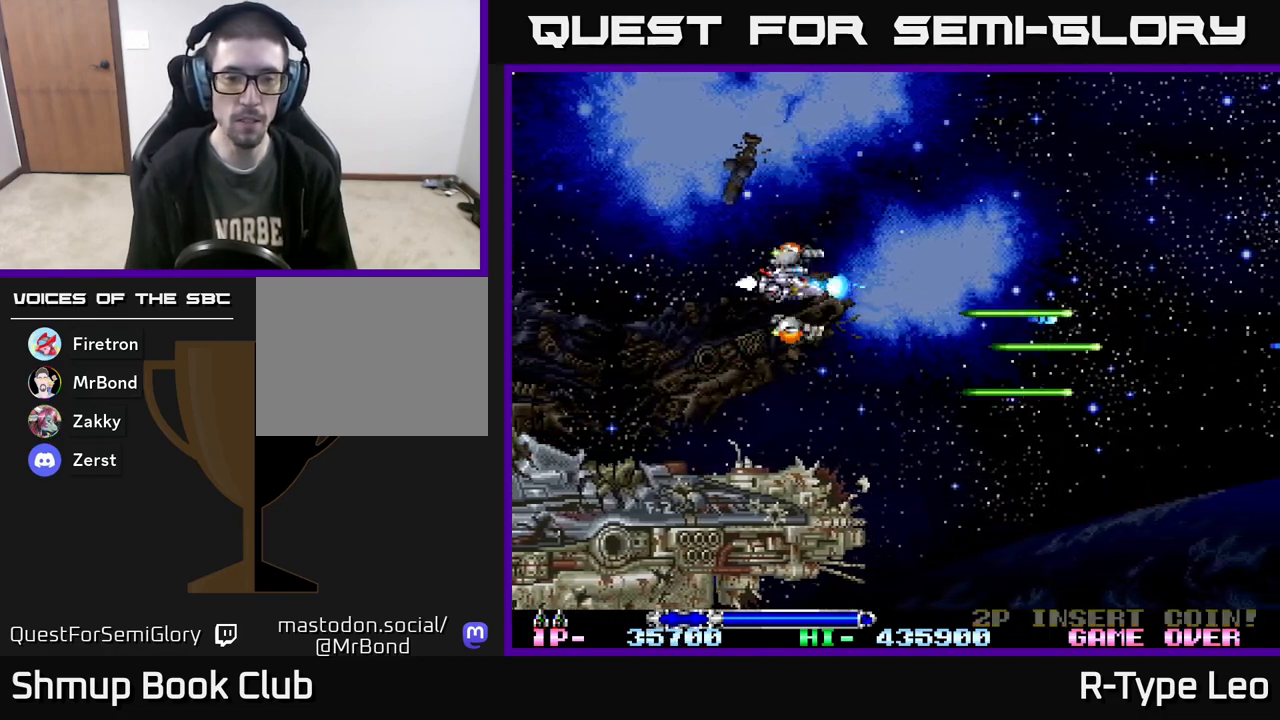
{"buttons": ["DPAD_UP"], "events": [[17, "DPAD_UP", "up"], [433, "DPAD_RIGHT", "up"], [433, "R2", "up"], [483, "DPAD_UP", "down"]]}
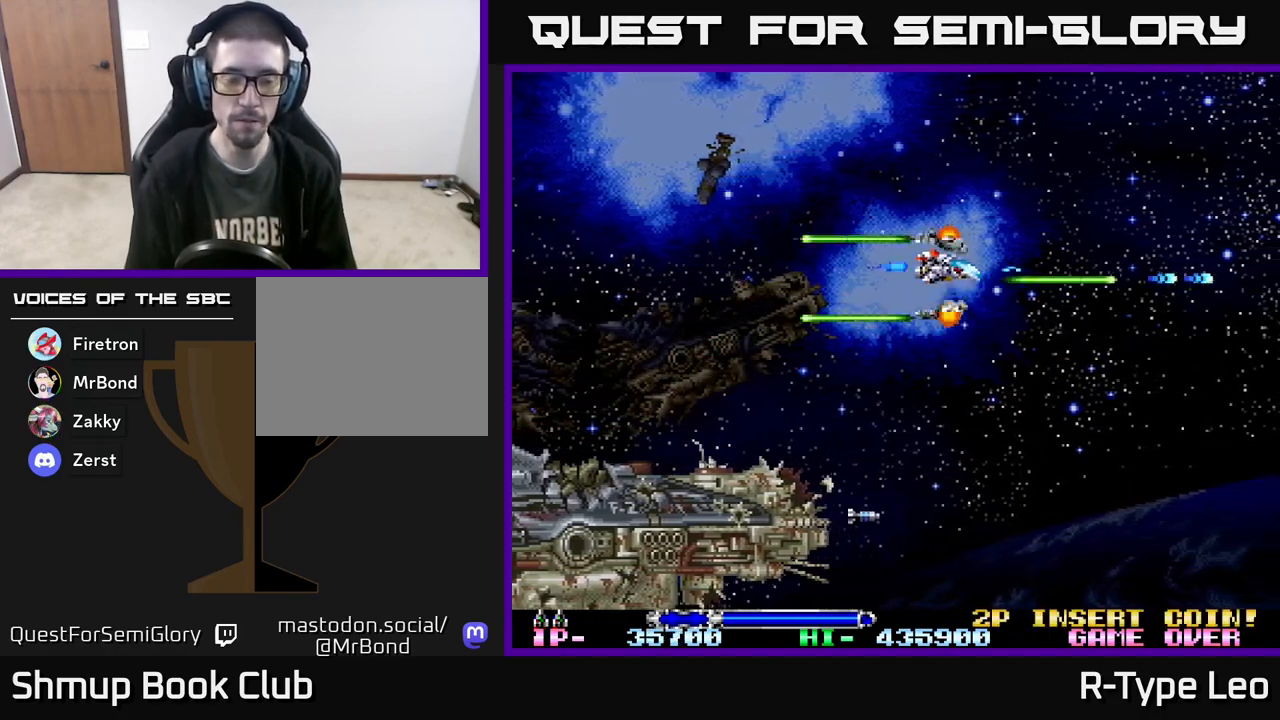
{"buttons": ["R2"], "events": [[17, "DPAD_LEFT", "down"], [50, "DPAD_UP", "up"], [67, "DPAD_UP", "down"], [83, "DPAD_UP", "up"], [217, "DPAD_LEFT", "up"], [367, "R2", "down"]]}
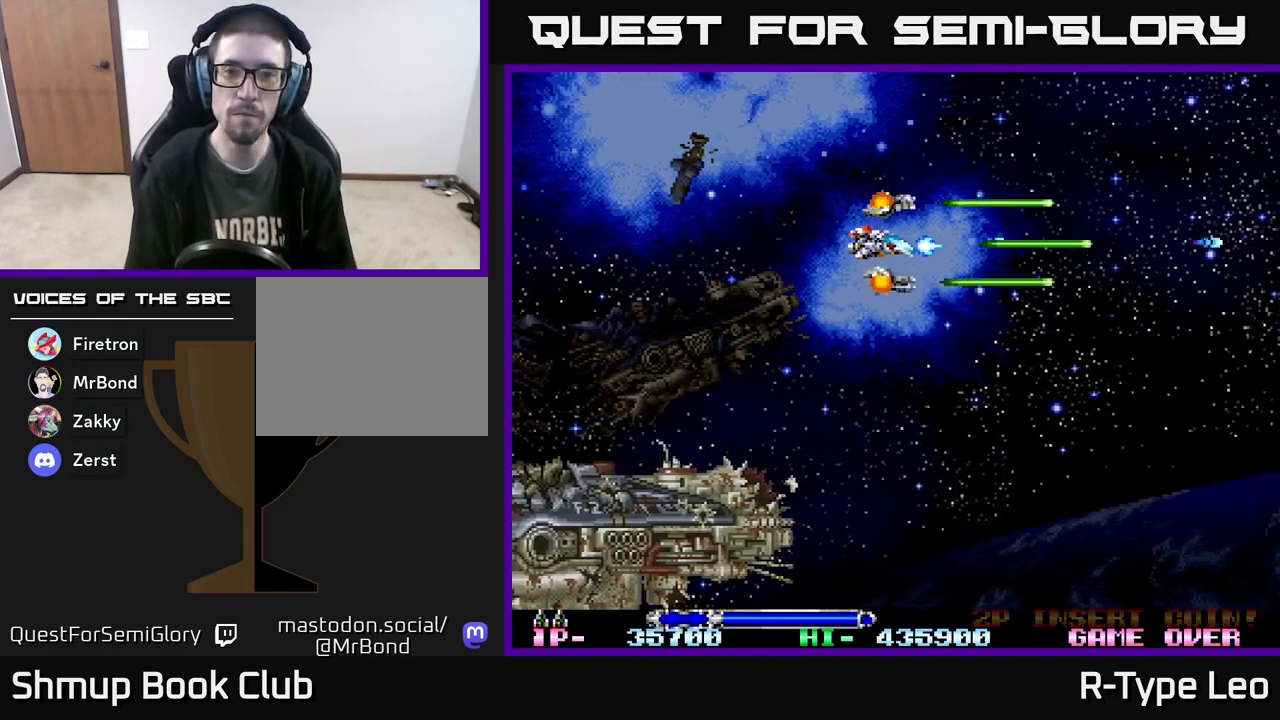
{"buttons": ["R2"], "events": []}
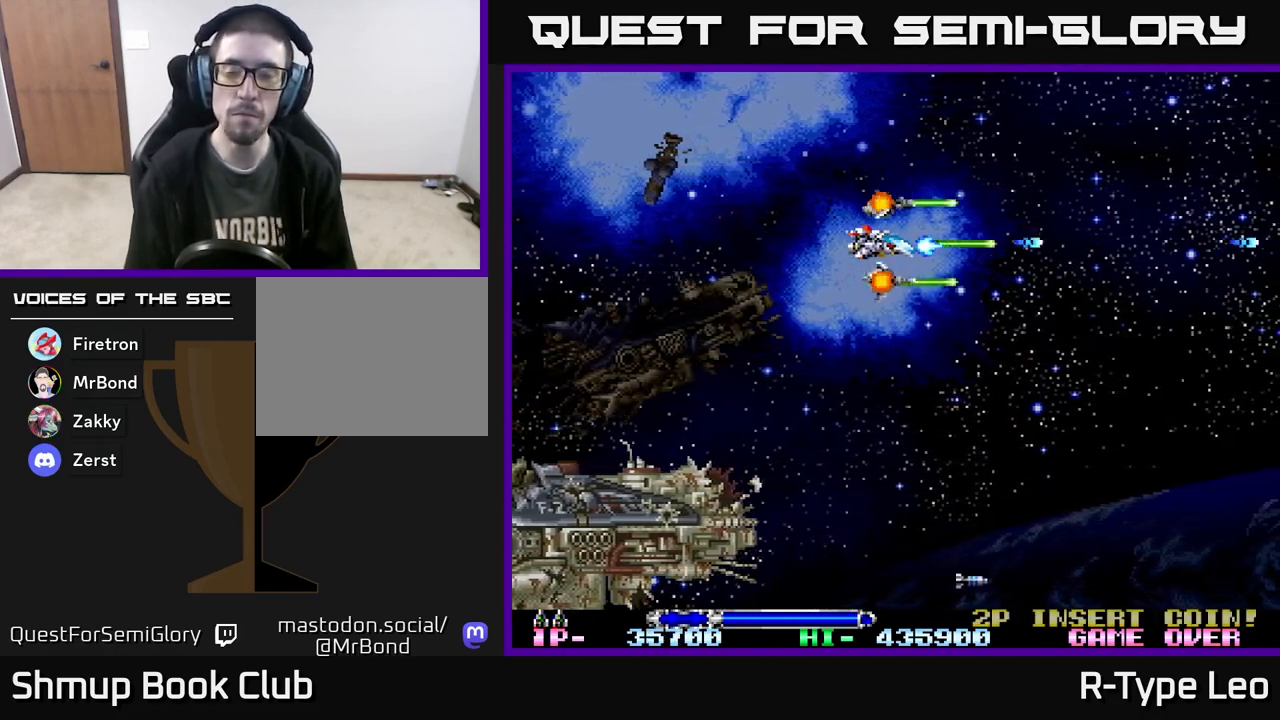
{"buttons": ["DPAD_DOWN"], "events": [[167, "R2", "up"], [250, "DPAD_DOWN", "down"]]}
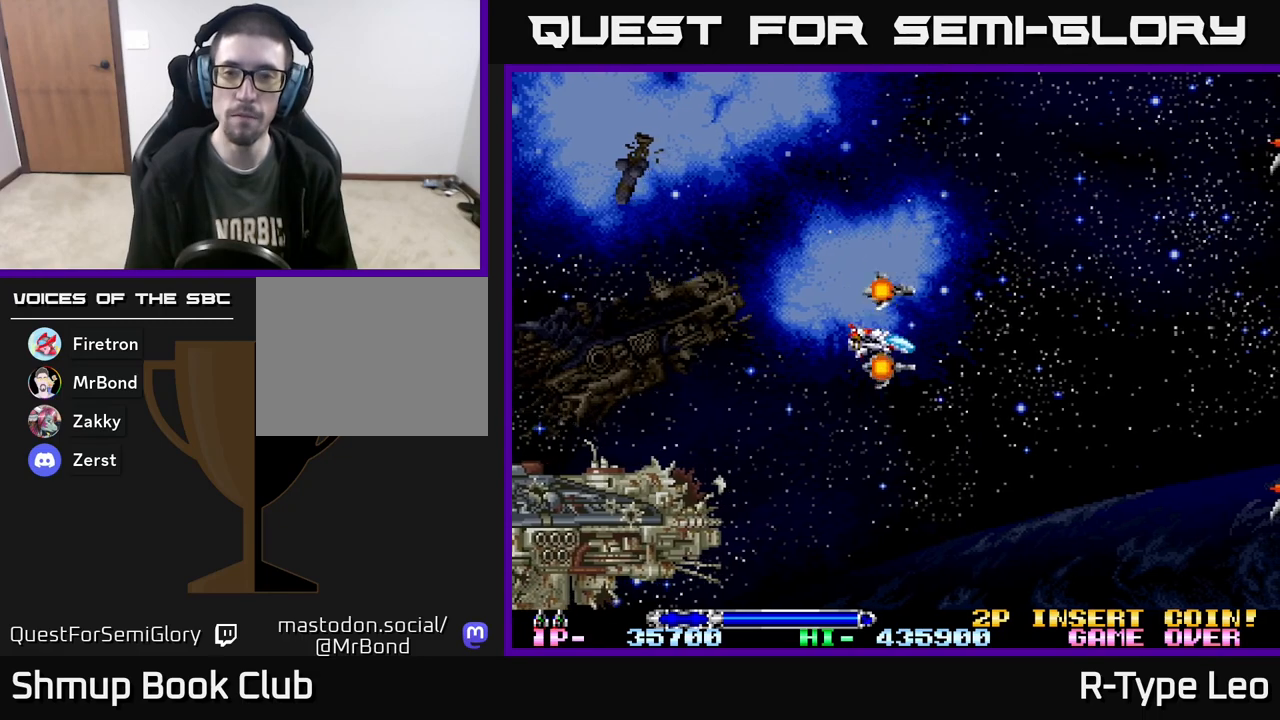
{"buttons": ["R2"], "events": [[117, "DPAD_DOWN", "up"], [150, "R2", "down"]]}
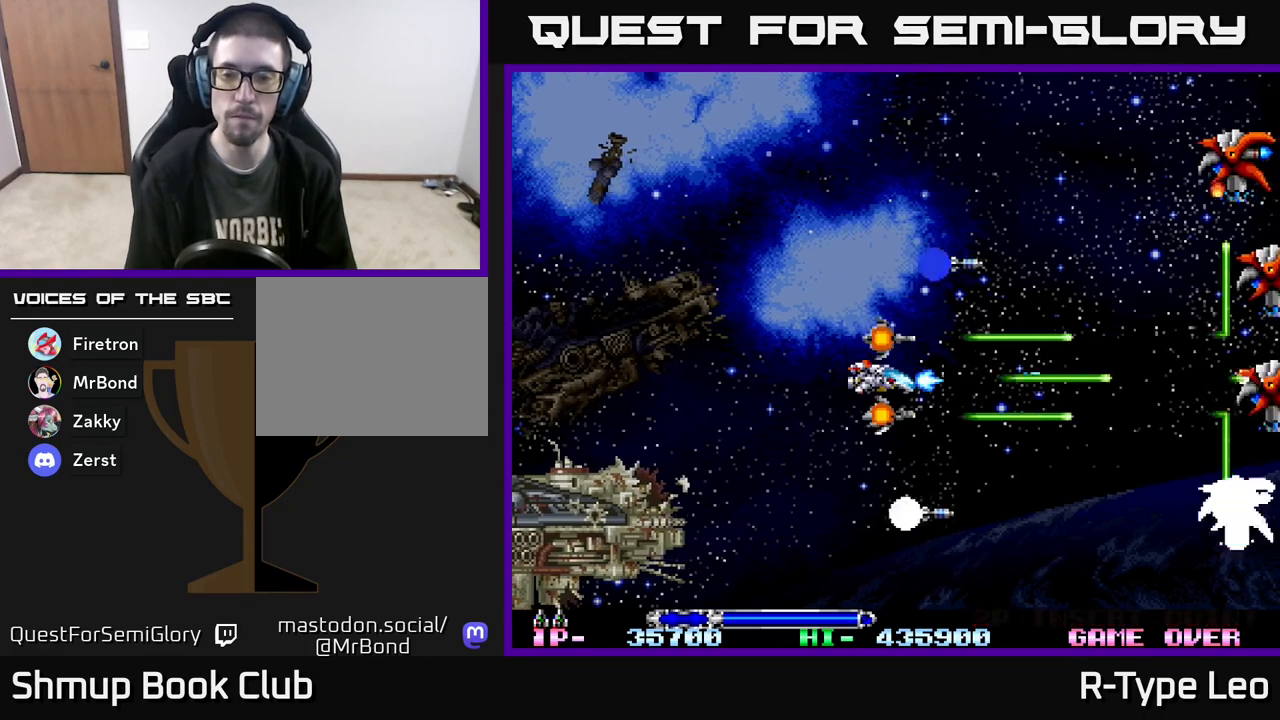
{"buttons": ["R2", "DPAD_LEFT"], "events": [[167, "DPAD_LEFT", "down"], [233, "DPAD_UP", "down"], [383, "DPAD_UP", "up"]]}
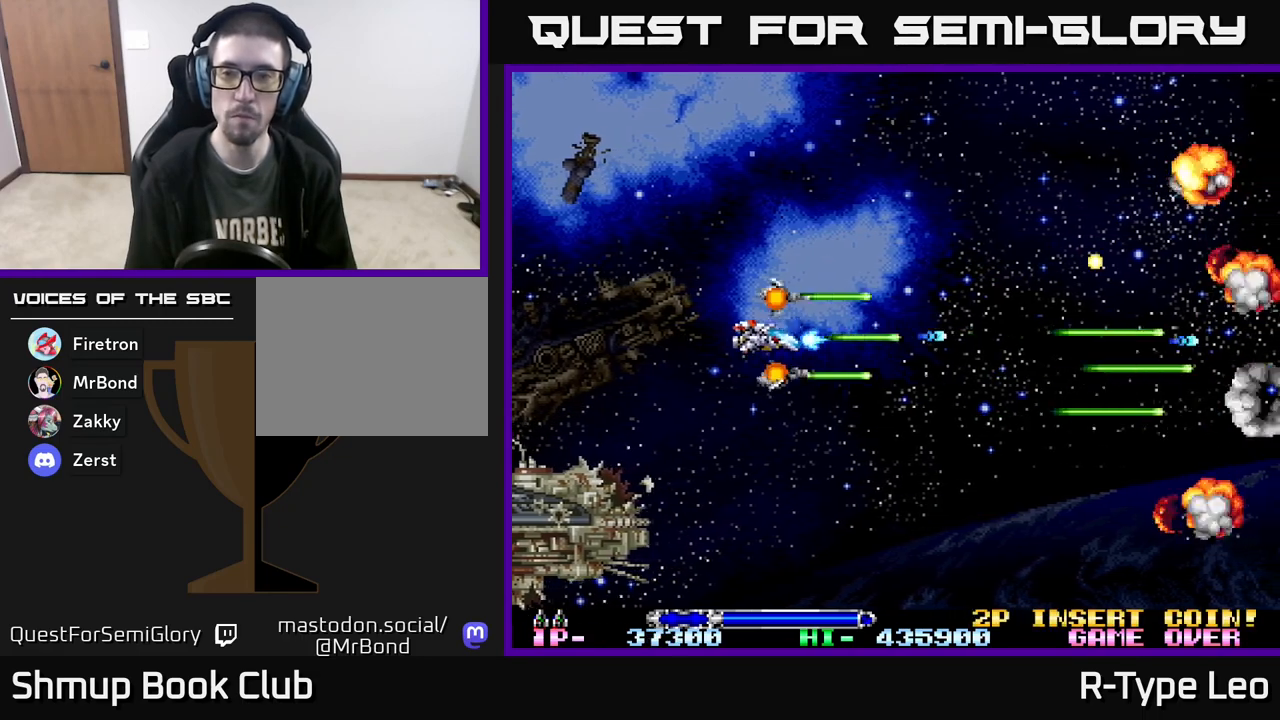
{"buttons": ["R2", "DPAD_UP"], "events": [[17, "DPAD_UP", "down"], [33, "DPAD_LEFT", "up"], [100, "R2", "up"], [233, "DPAD_UP", "up"], [333, "DPAD_UP", "down"], [467, "R2", "down"]]}
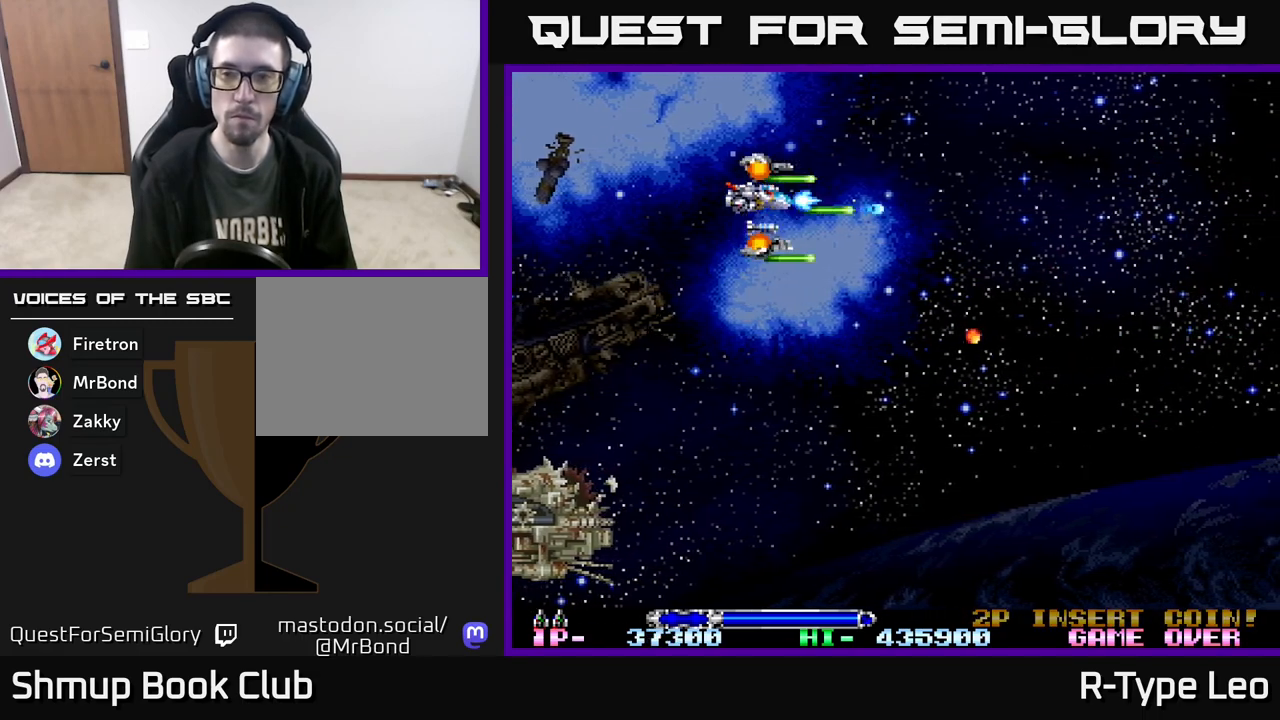
{"buttons": ["R2", "DPAD_RIGHT"], "events": [[83, "DPAD_RIGHT", "down"], [333, "DPAD_UP", "up"]]}
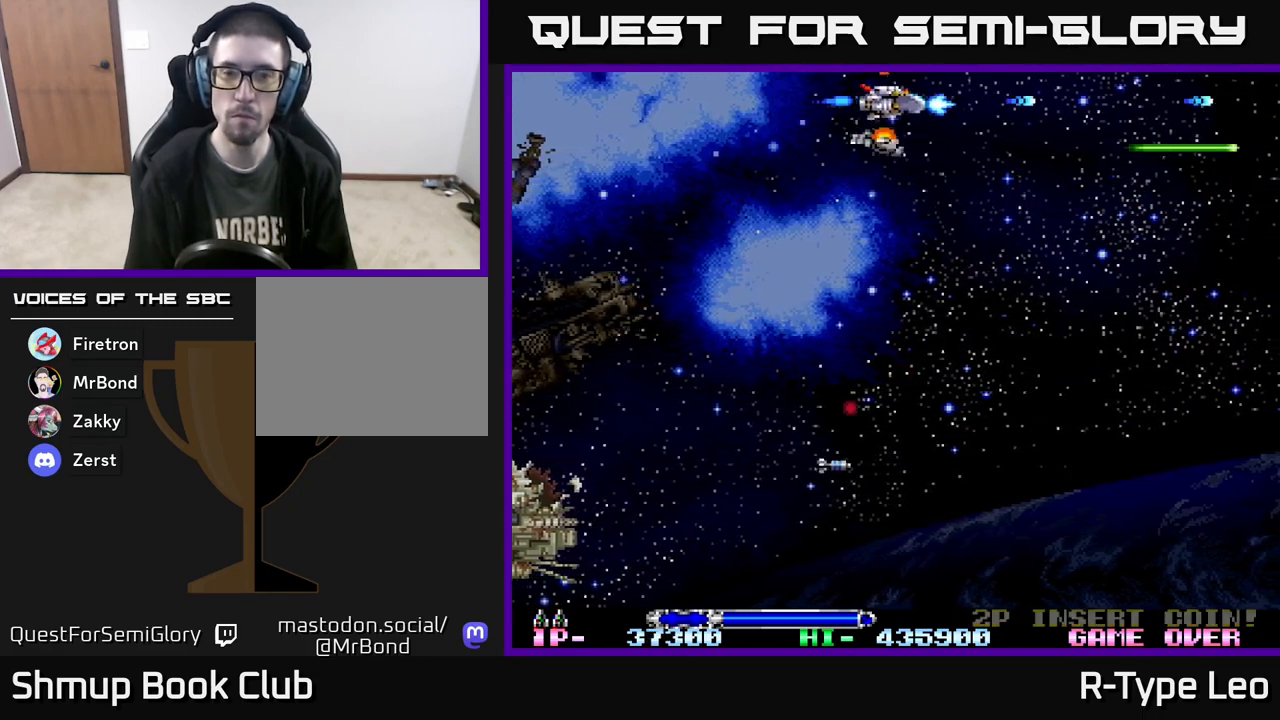
{"buttons": ["R2"], "events": [[183, "DPAD_RIGHT", "up"], [233, "DPAD_LEFT", "down"], [400, "DPAD_LEFT", "up"]]}
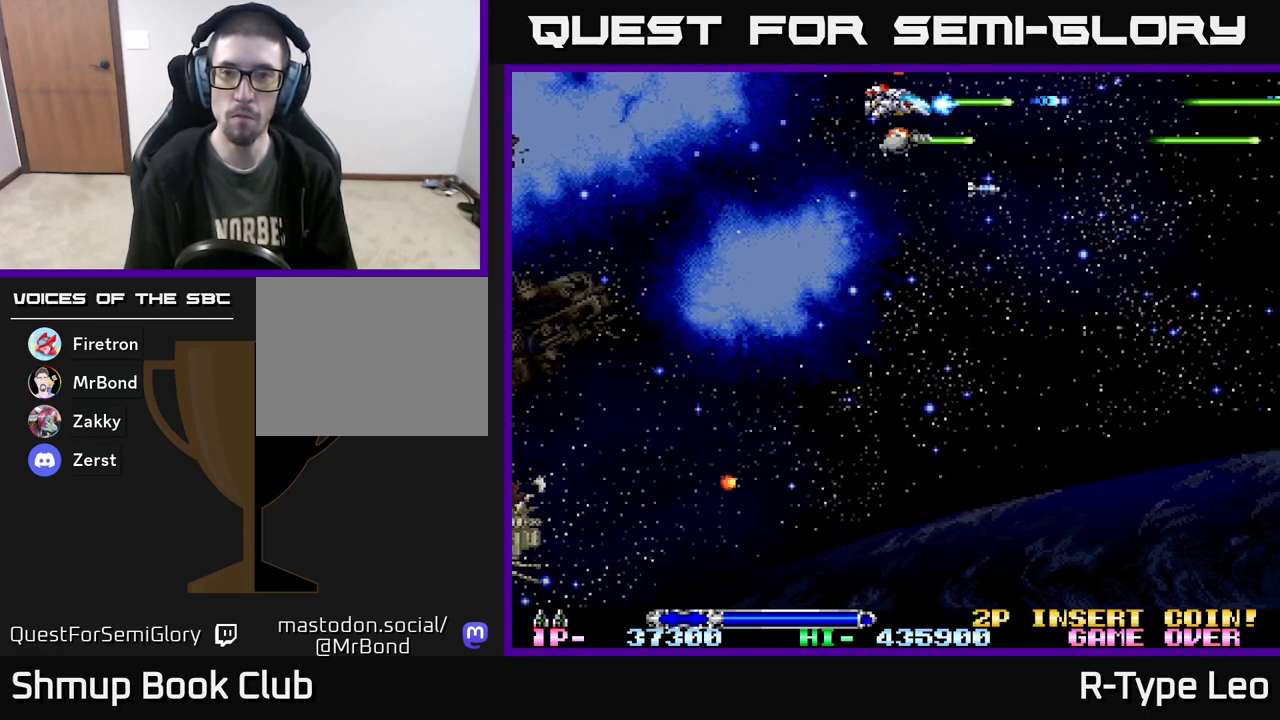
{"buttons": ["R2"], "events": []}
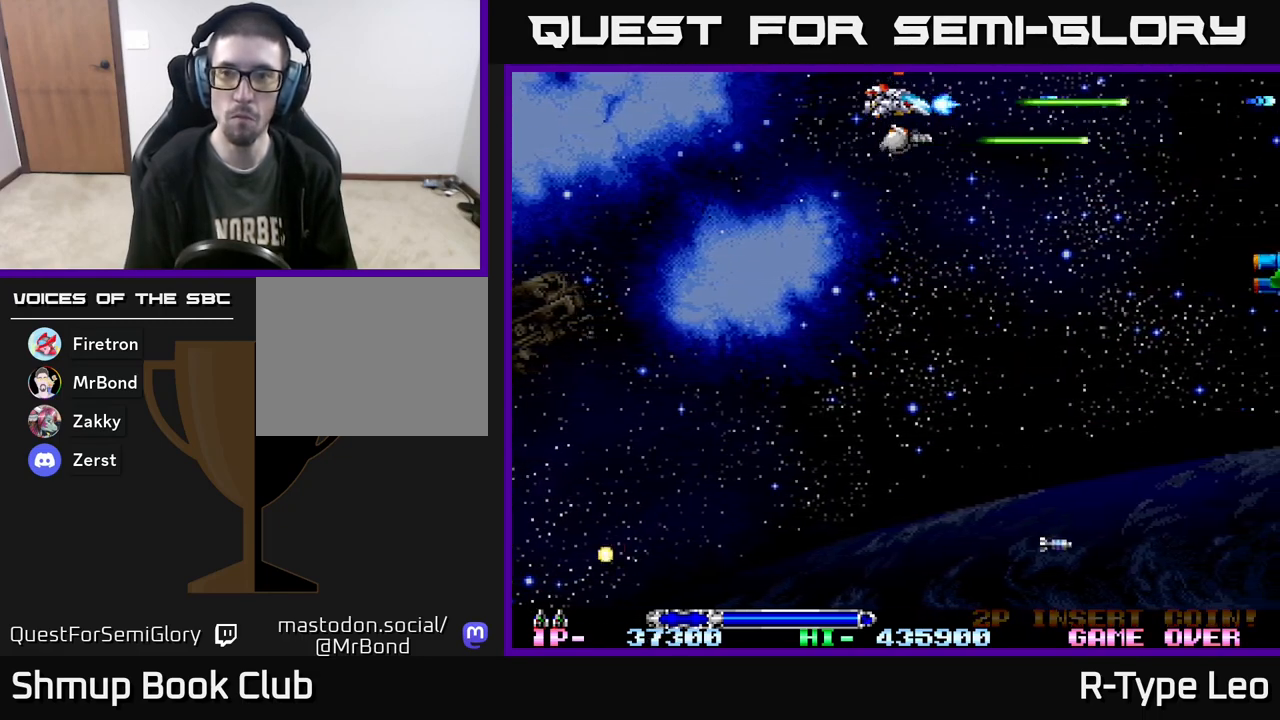
{"buttons": ["R2", "DPAD_DOWN"], "events": [[217, "DPAD_DOWN", "down"]]}
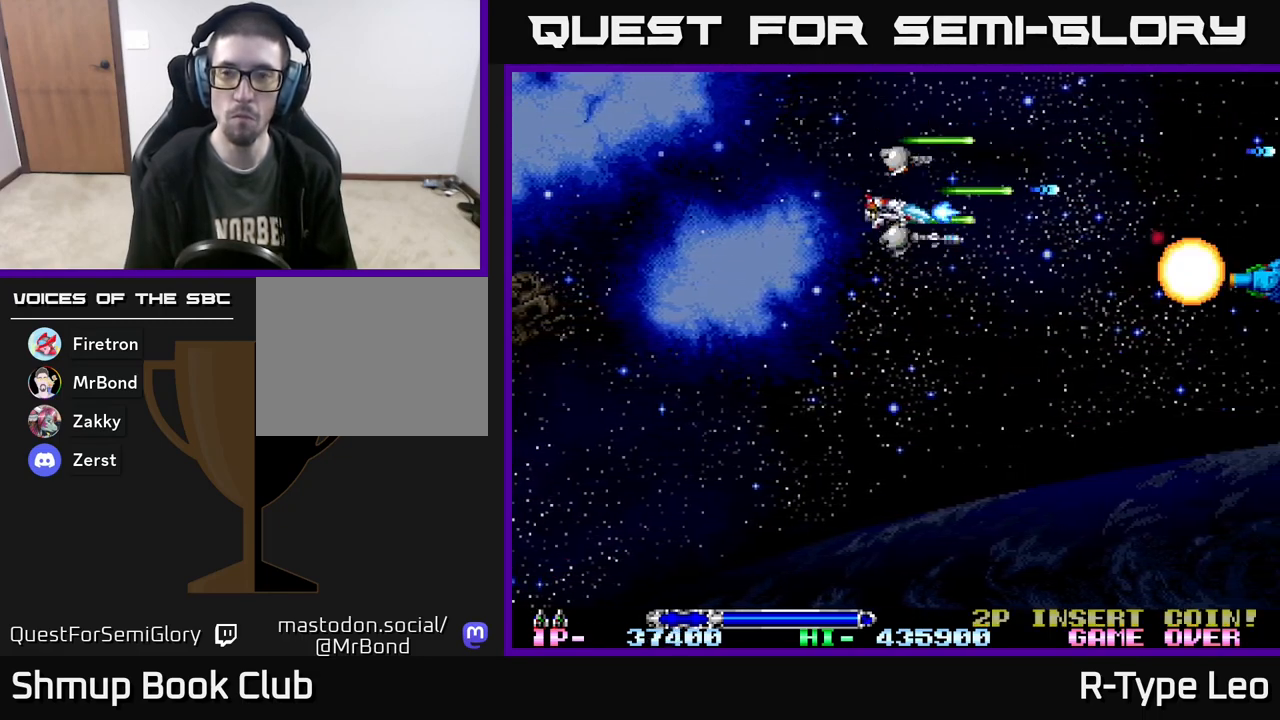
{"buttons": ["R2"], "events": [[233, "DPAD_DOWN", "up"], [250, "DPAD_LEFT", "down"], [450, "DPAD_LEFT", "up"]]}
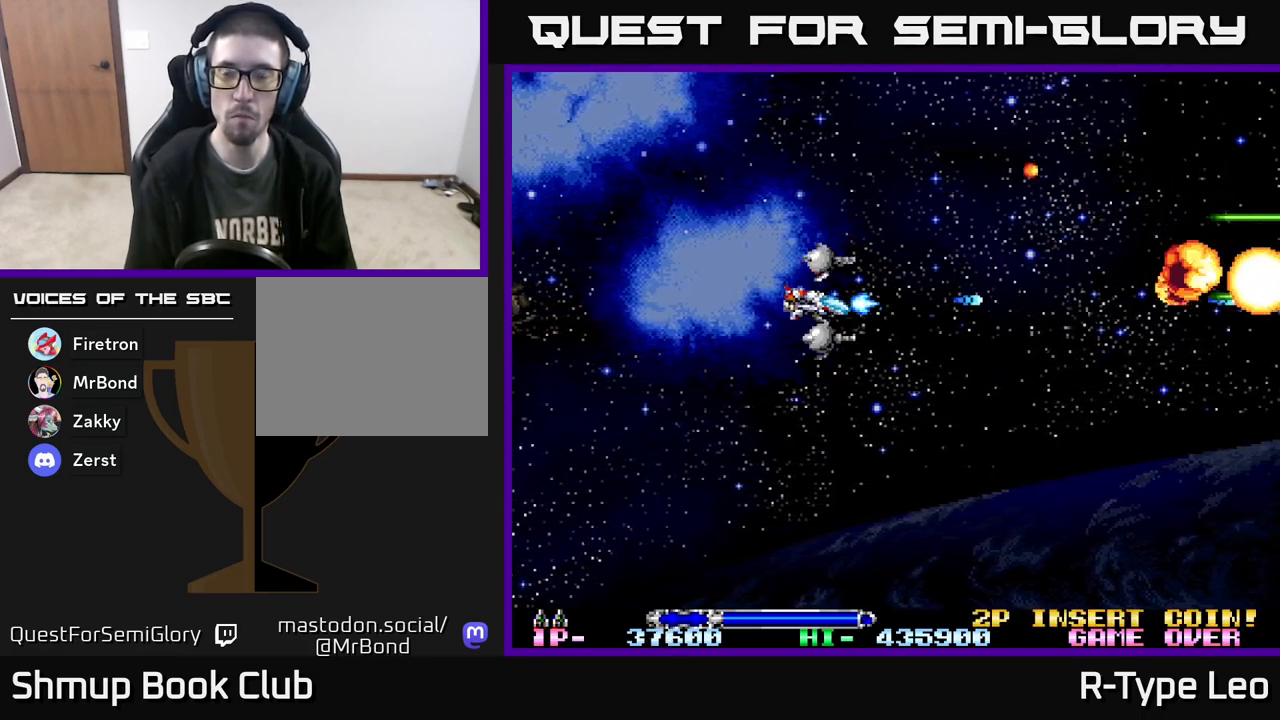
{"buttons": ["R2"], "events": []}
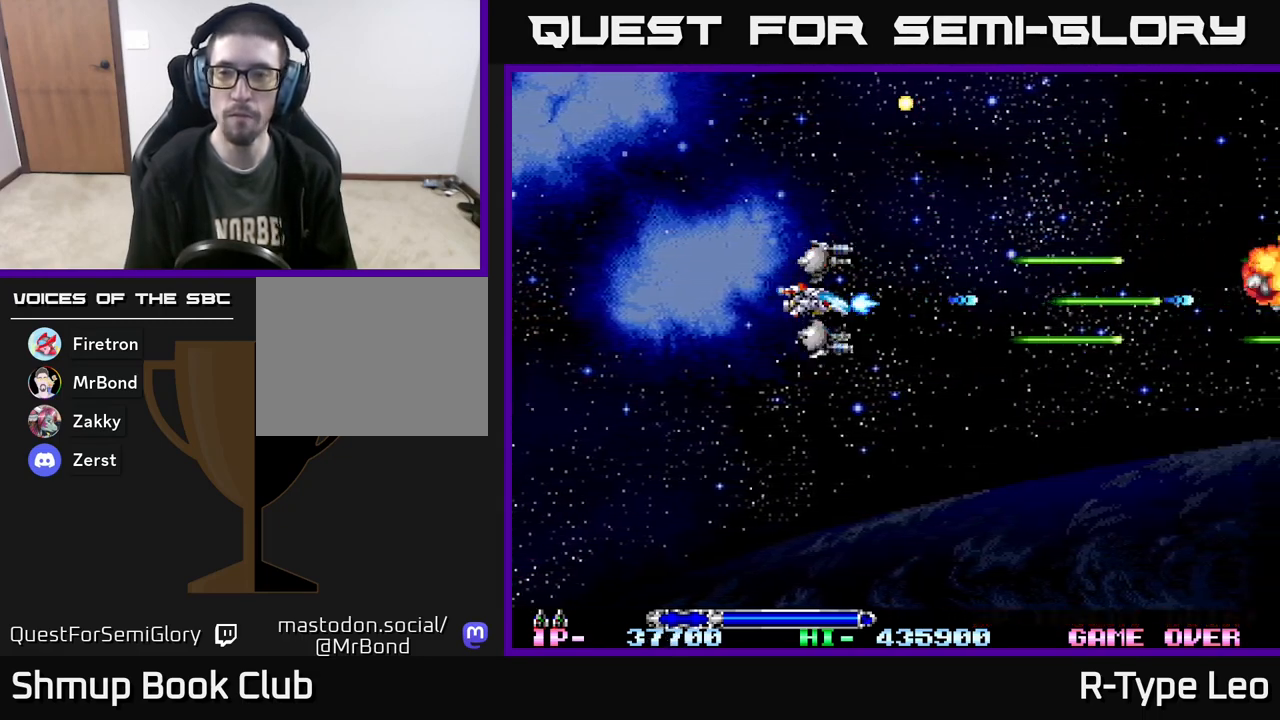
{"buttons": ["R2"], "events": []}
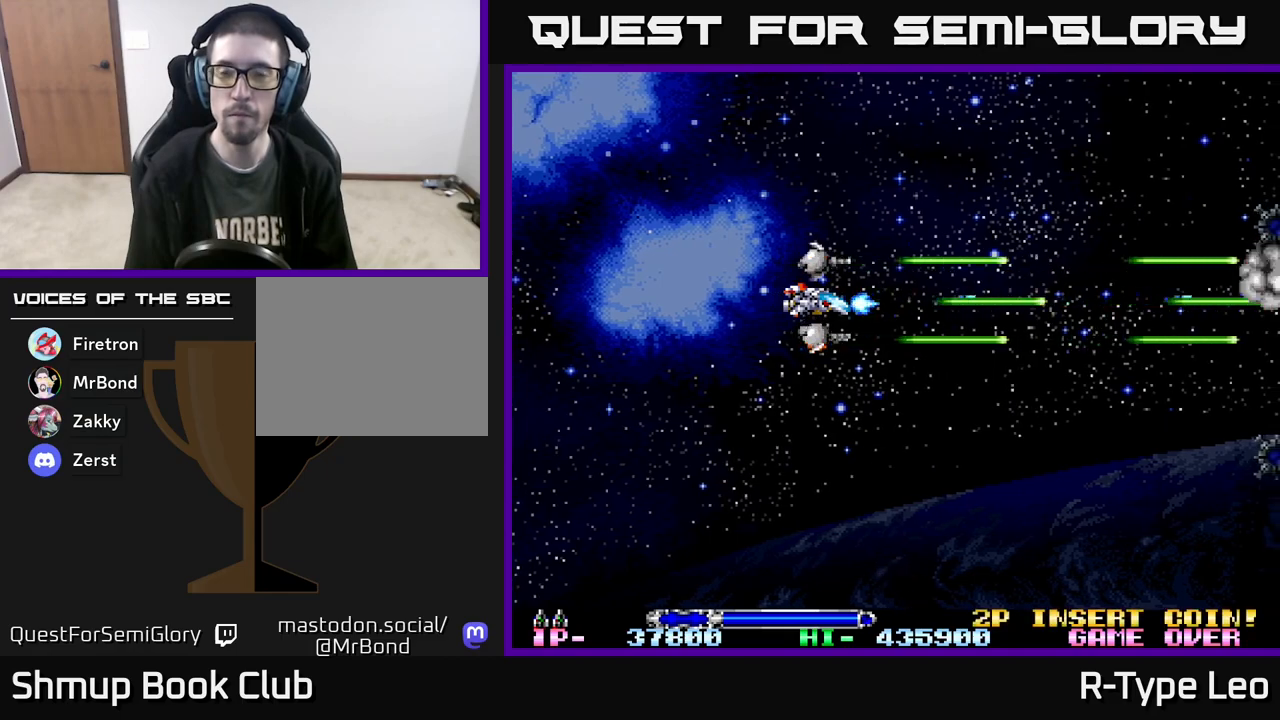
{"buttons": ["R2"], "events": [[300, "DPAD_UP", "down"], [500, "DPAD_UP", "up"]]}
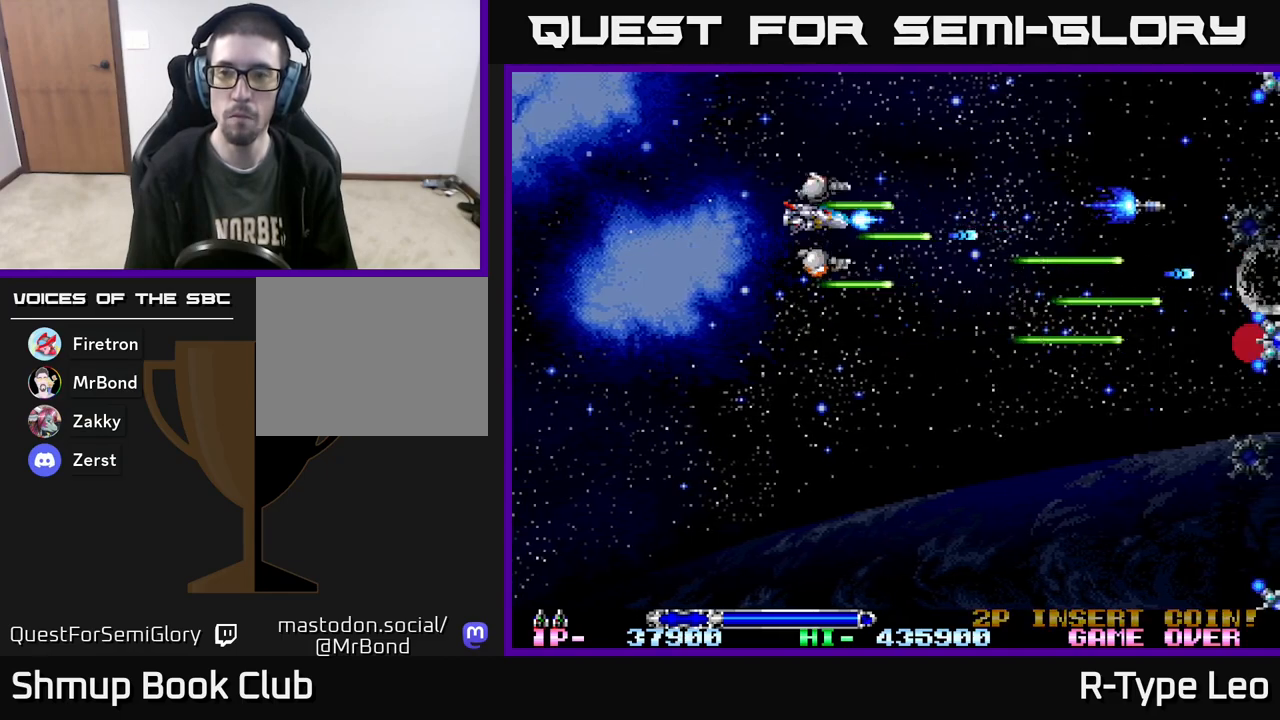
{"buttons": ["R2", "DPAD_UP"], "events": [[33, "DPAD_RIGHT", "down"], [117, "DPAD_UP", "down"], [367, "DPAD_RIGHT", "up"]]}
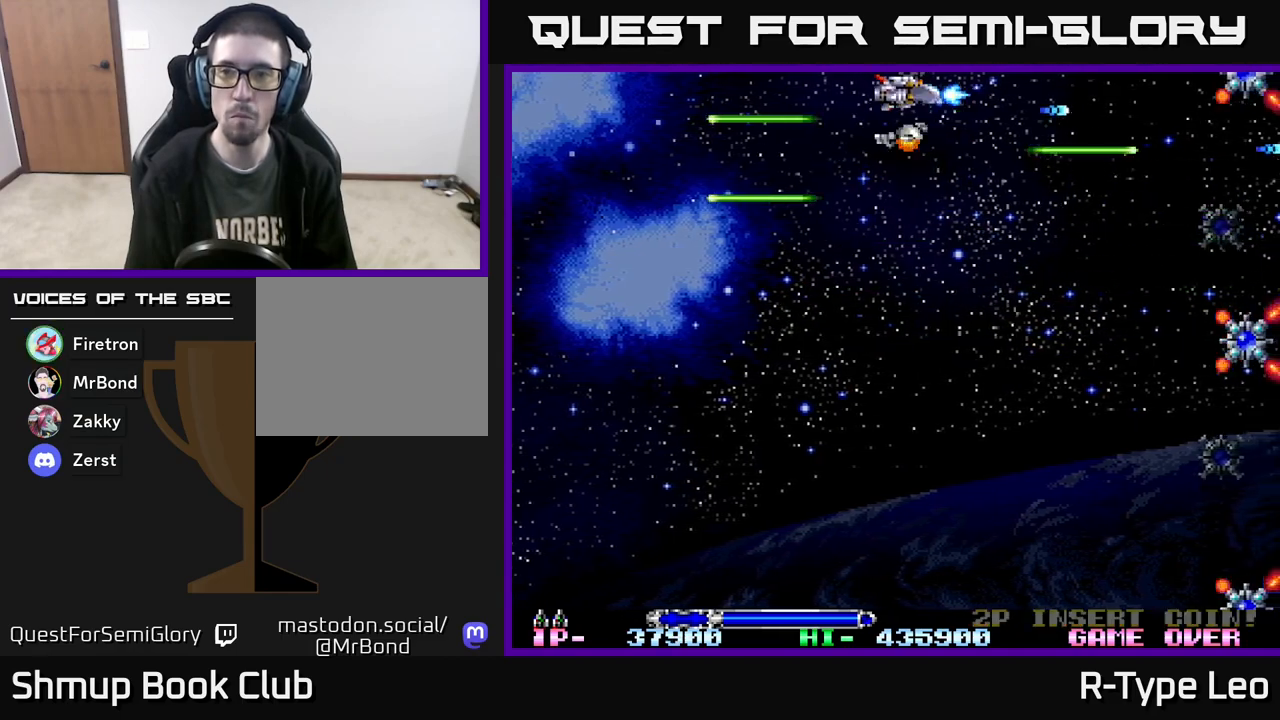
{"buttons": ["R2"], "events": [[117, "DPAD_LEFT", "down"], [150, "DPAD_UP", "up"], [367, "DPAD_LEFT", "up"]]}
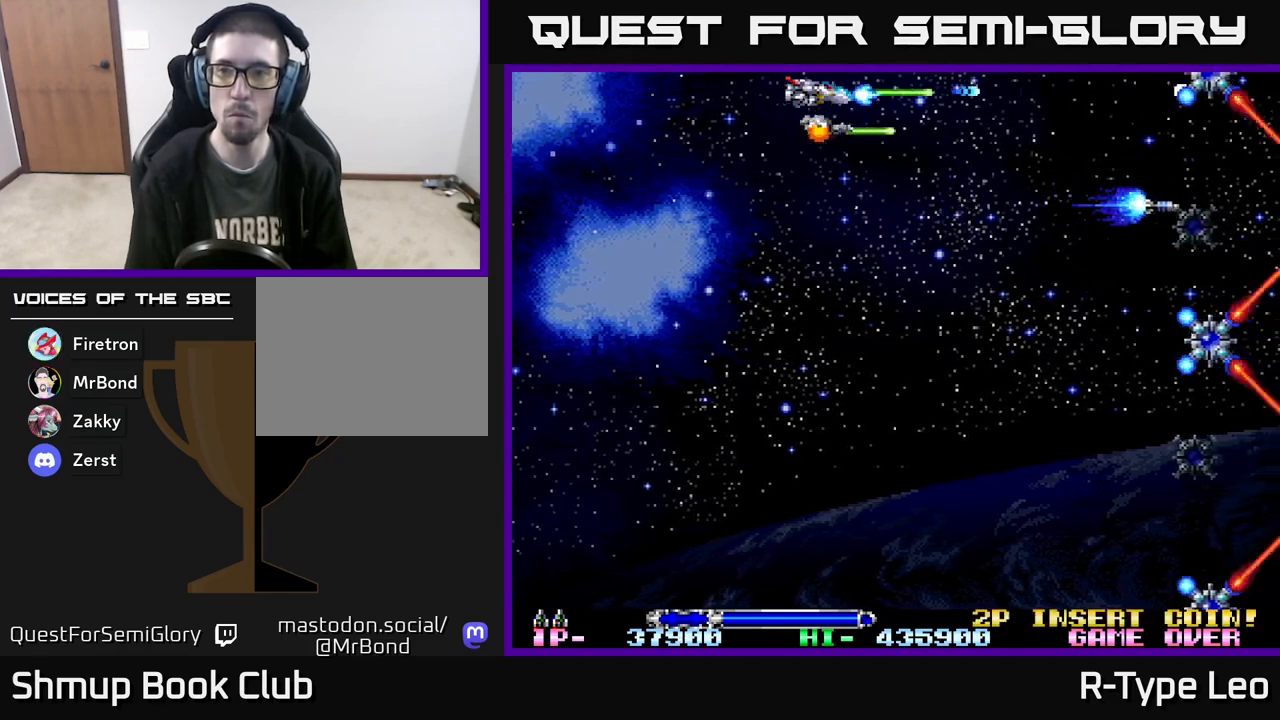
{"buttons": ["R2", "DPAD_DOWN"], "events": [[83, "DPAD_DOWN", "down"]]}
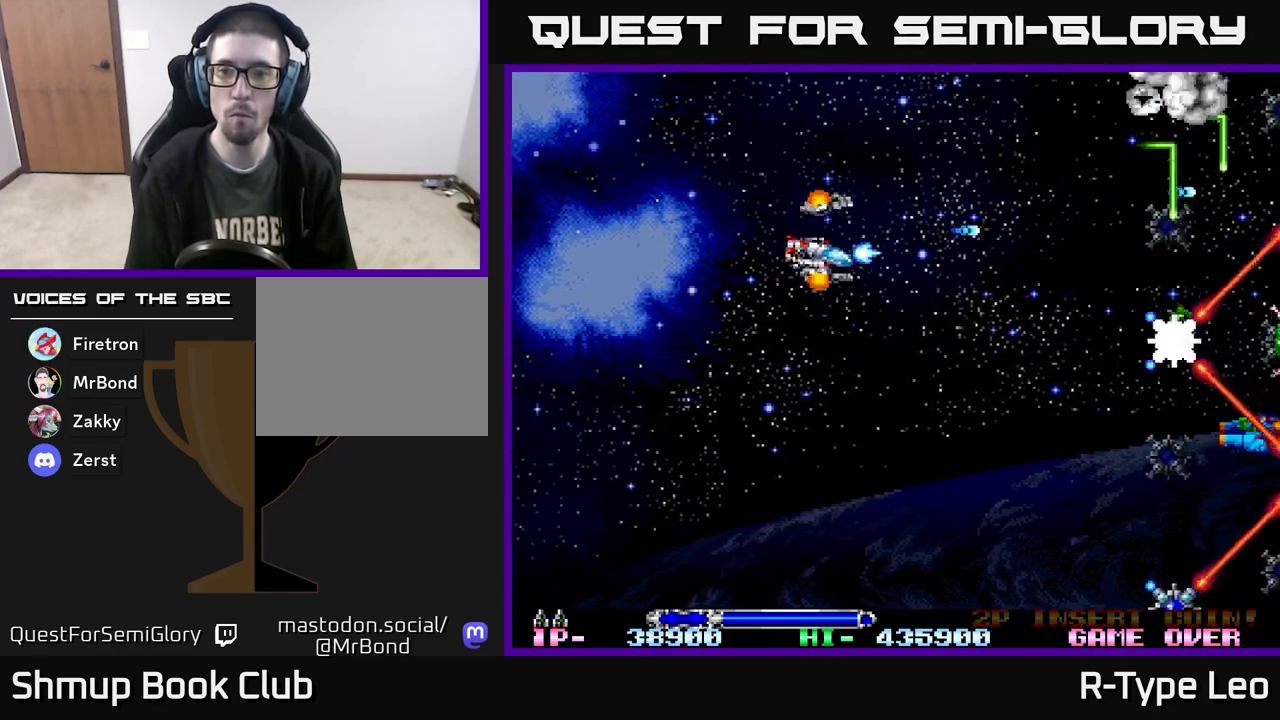
{"buttons": ["R2", "DPAD_DOWN"], "events": [[217, "DPAD_RIGHT", "down"], [350, "DPAD_RIGHT", "up"]]}
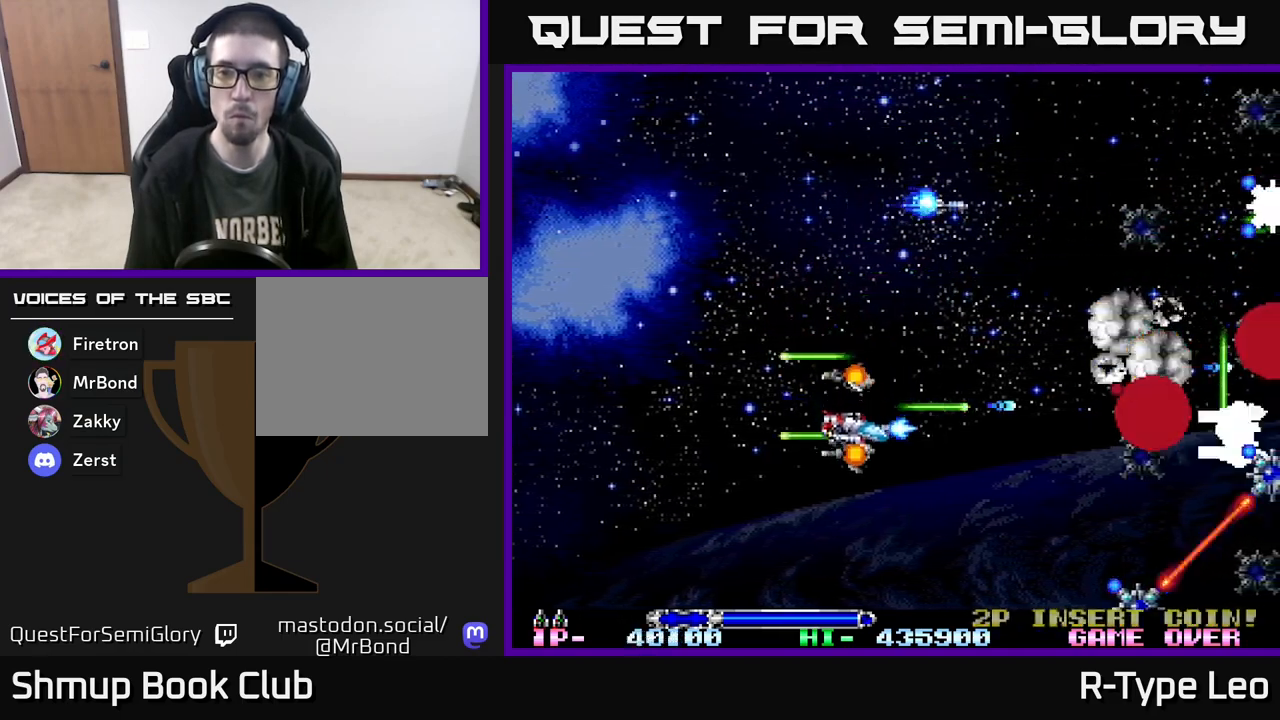
{"buttons": ["R2", "DPAD_DOWN"], "events": []}
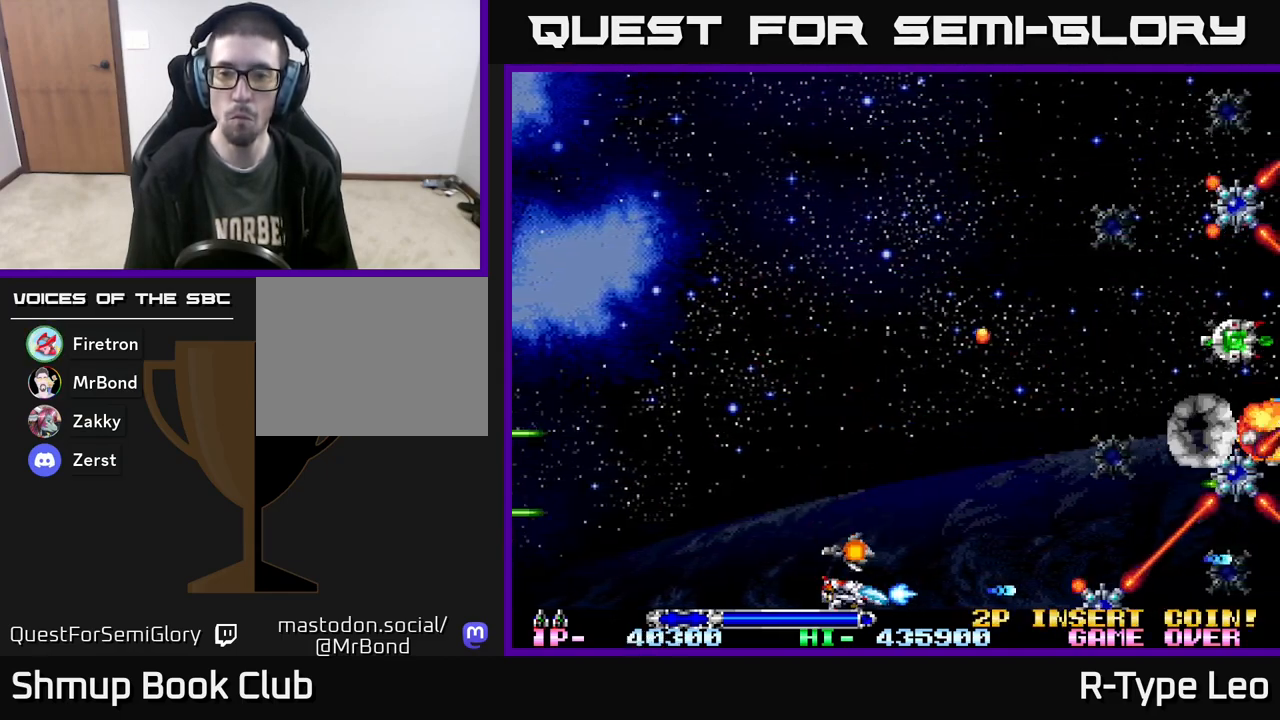
{"buttons": ["R2", "DPAD_RIGHT"], "events": [[100, "DPAD_LEFT", "down"], [133, "DPAD_DOWN", "up"], [350, "DPAD_LEFT", "up"], [467, "DPAD_RIGHT", "down"]]}
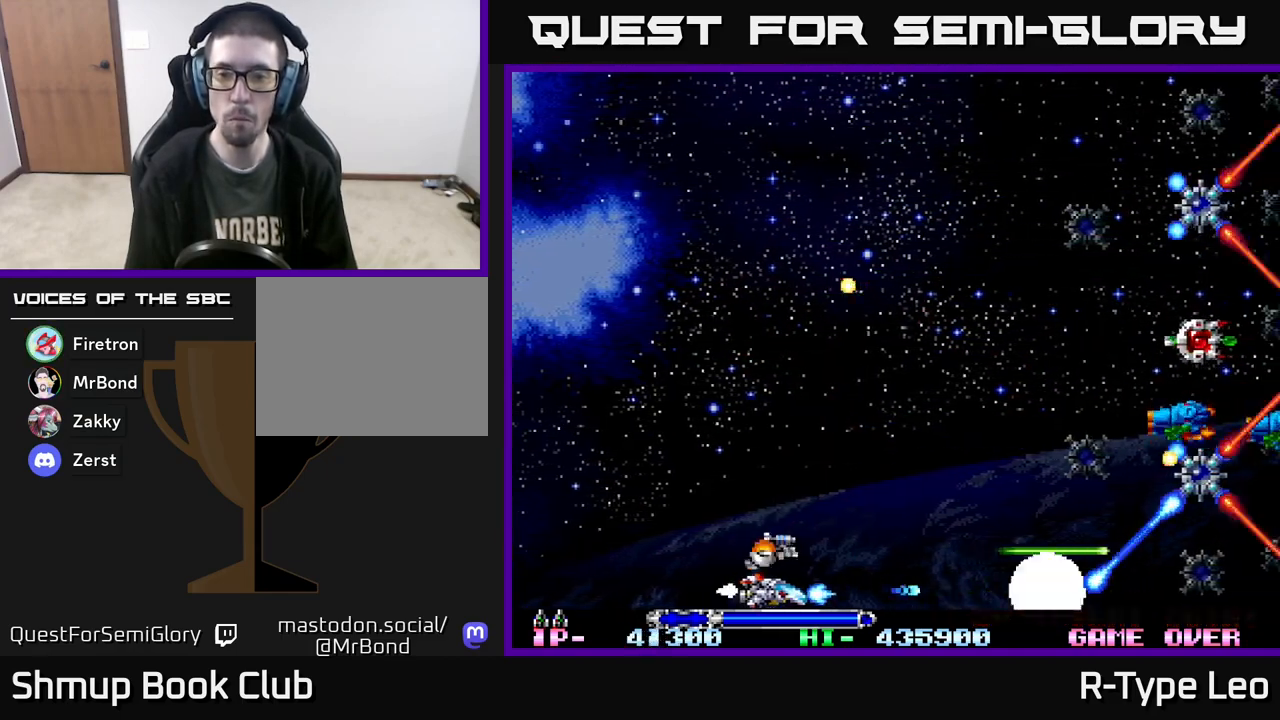
{"buttons": ["R2", "DPAD_UP"], "events": [[133, "DPAD_UP", "down"], [183, "DPAD_RIGHT", "up"]]}
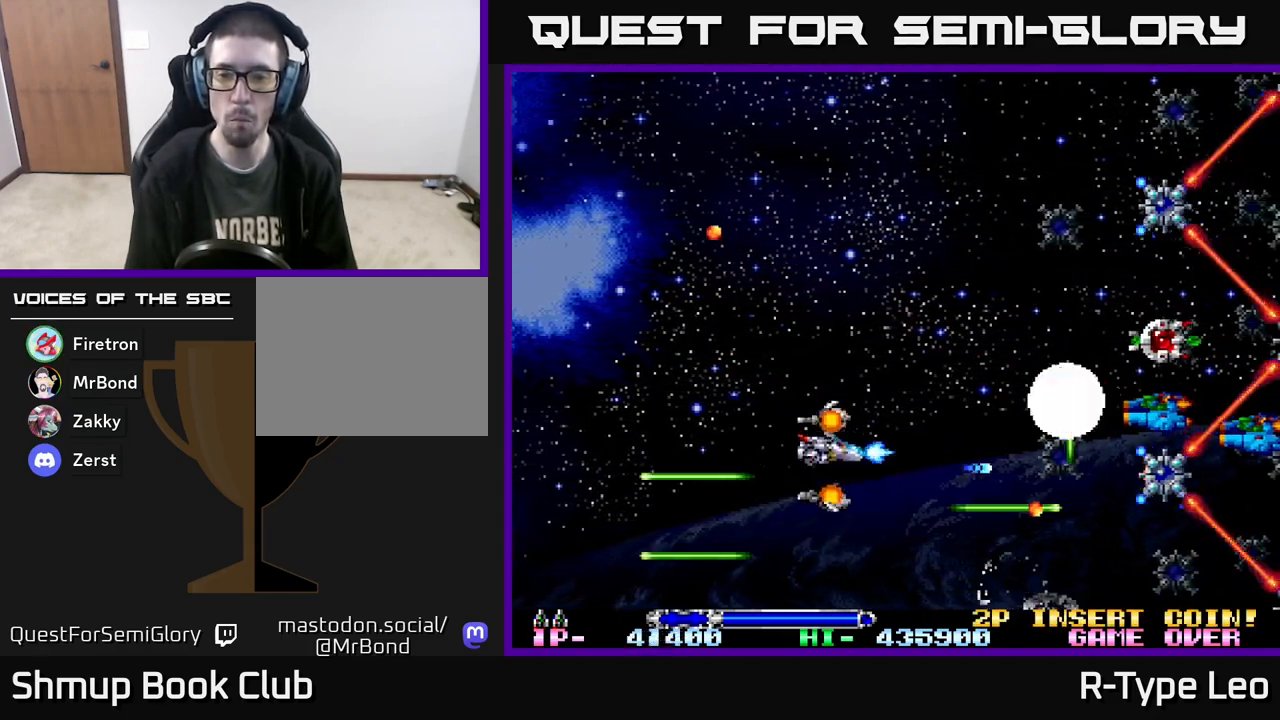
{"buttons": ["R2"], "events": [[100, "DPAD_UP", "up"], [167, "DPAD_LEFT", "down"], [300, "DPAD_DOWN", "down"], [300, "DPAD_LEFT", "up"], [450, "DPAD_DOWN", "up"]]}
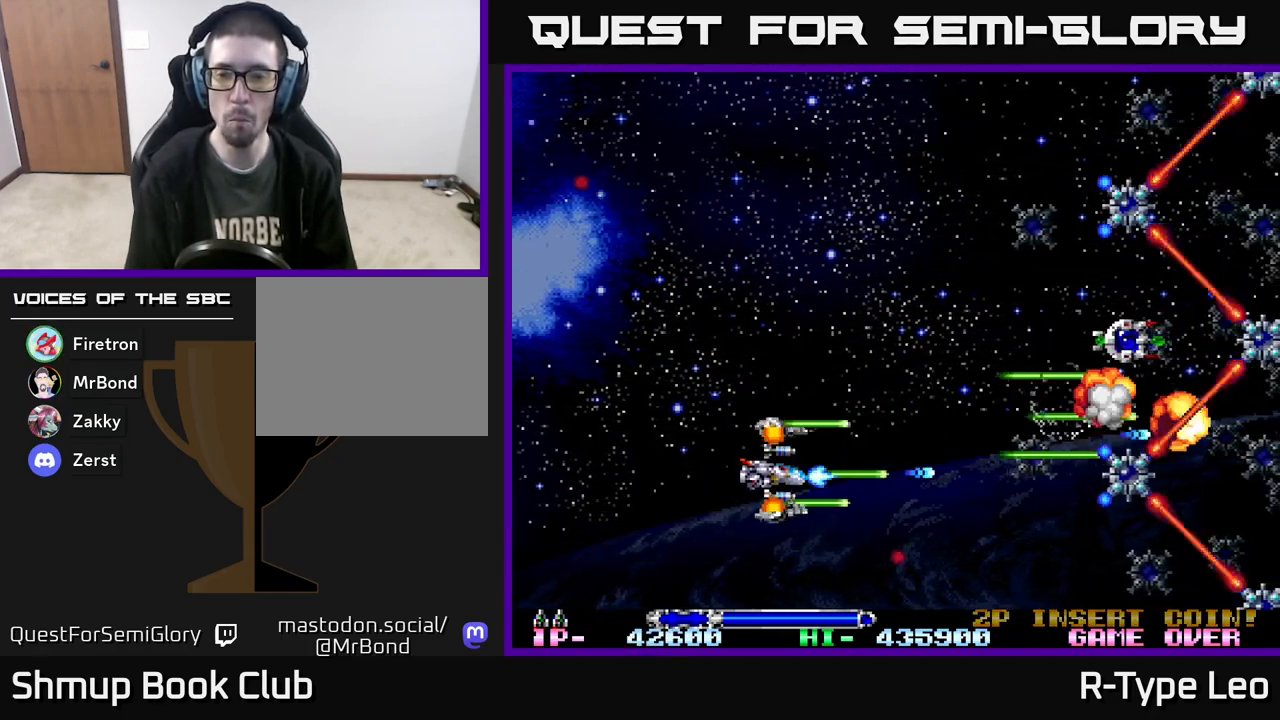
{"buttons": ["R2", "DPAD_UP"], "events": [[300, "DPAD_UP", "down"]]}